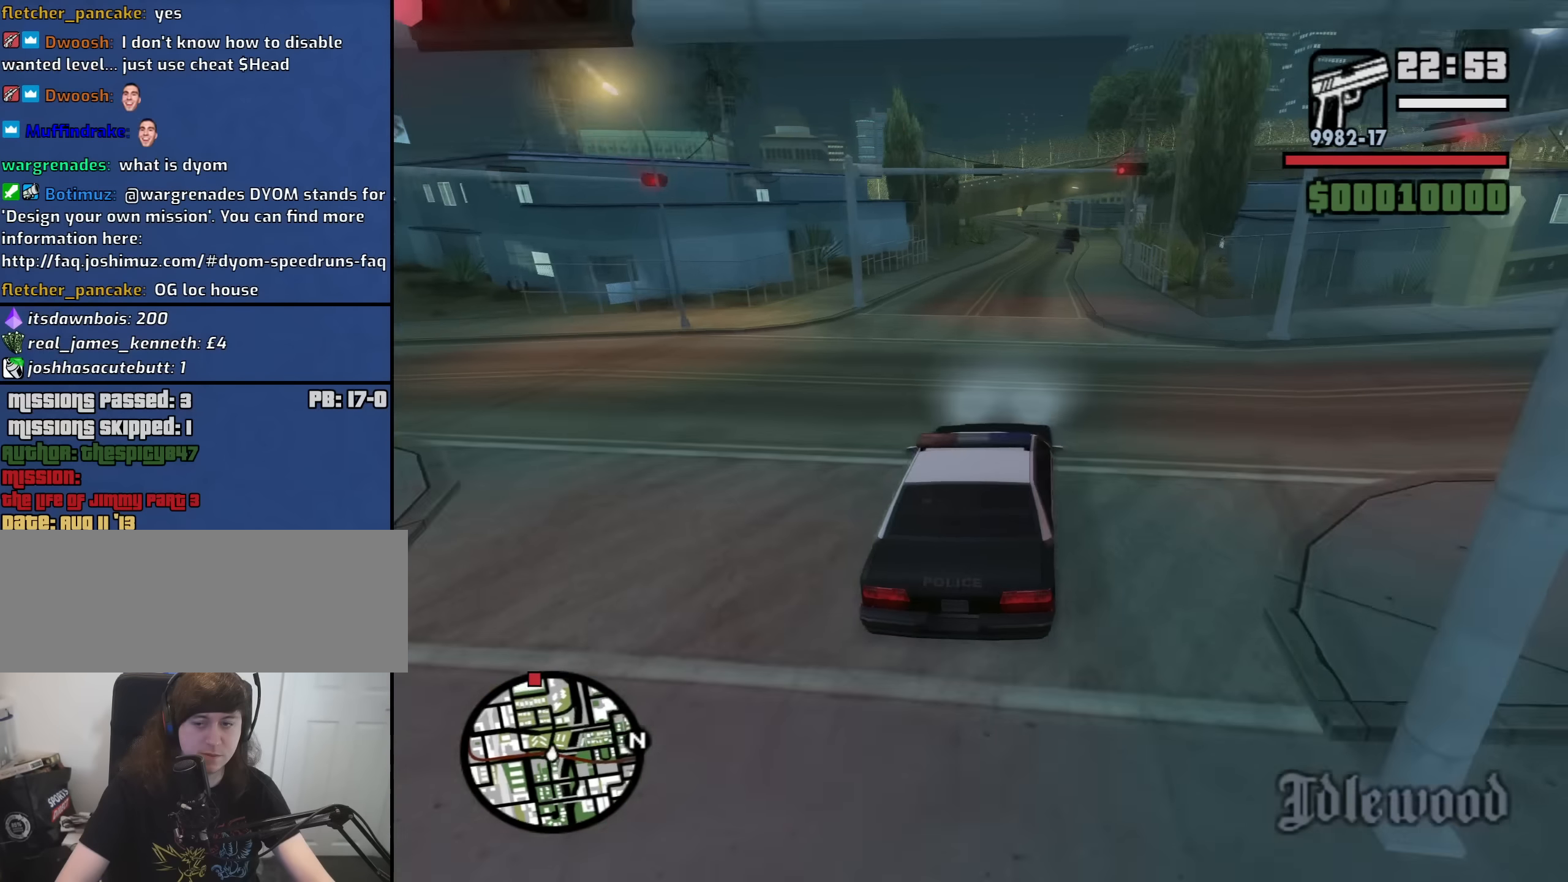
Gameplay with keyboard and mouse; each line is a JSON object with the keys and mouse buttons held at the frame after it. "events" lists presses ("down") and releases ("up") of "1", "2", "3", "4", "5", "6", "a", "alt", "b", "c", "ctrl", "d", "down", "e", "escape", "f", "f1", "f2", "f3", "g", "h", "left", "n", "num2", "num8", "q", "r", "right", "s", "shift", "space", "t", "tab", "up", "v", "w", "x", "y", "z", "mouse_left", "mouse_middle", "mouse_right", "mouse_wheel_up" and "mouse_wheel_down" between this image and that frame as [ms after this image, input, new state], when the widget could be followed in between. "mouse_left", "mouse_middle", "mouse_right", "mouse_wheel_up", "mouse_wheel_down" = the "left", "middle", "right", "wheel_up", "wheel_down" buttons of the "mouse" list. No other keys are recorded. Mouse movement is not recorded.
{"keys": ["6", "w"], "mouse": [], "events": [[150, "6", "up"], [284, "6", "down"], [334, "6", "up"], [467, "6", "down"]]}
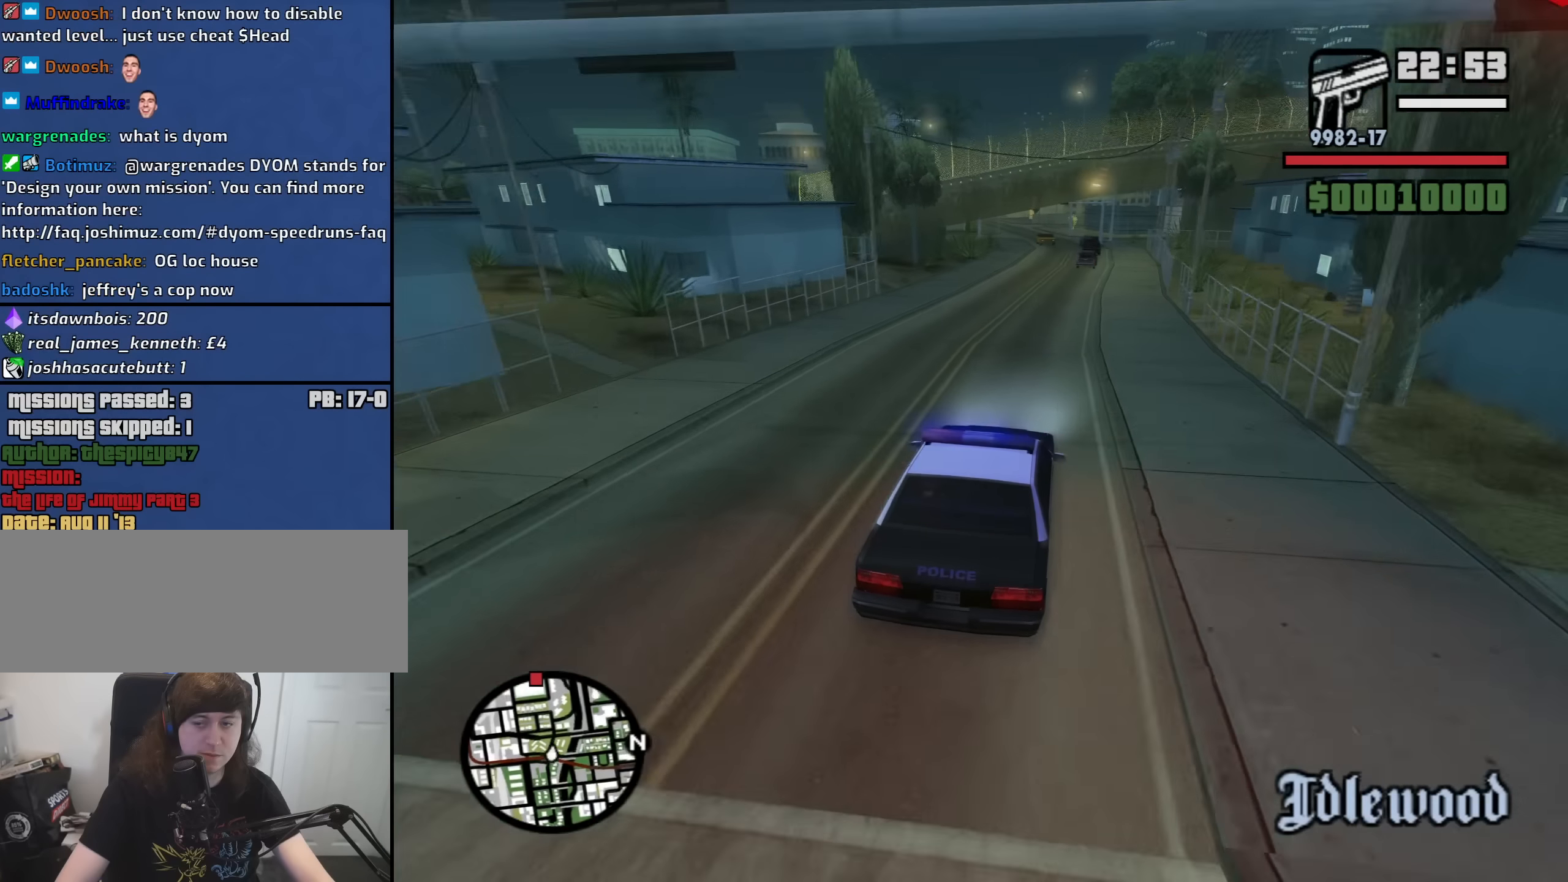
{"keys": ["6", "w"], "mouse": [], "events": [[350, "d", "down"], [434, "d", "up"]]}
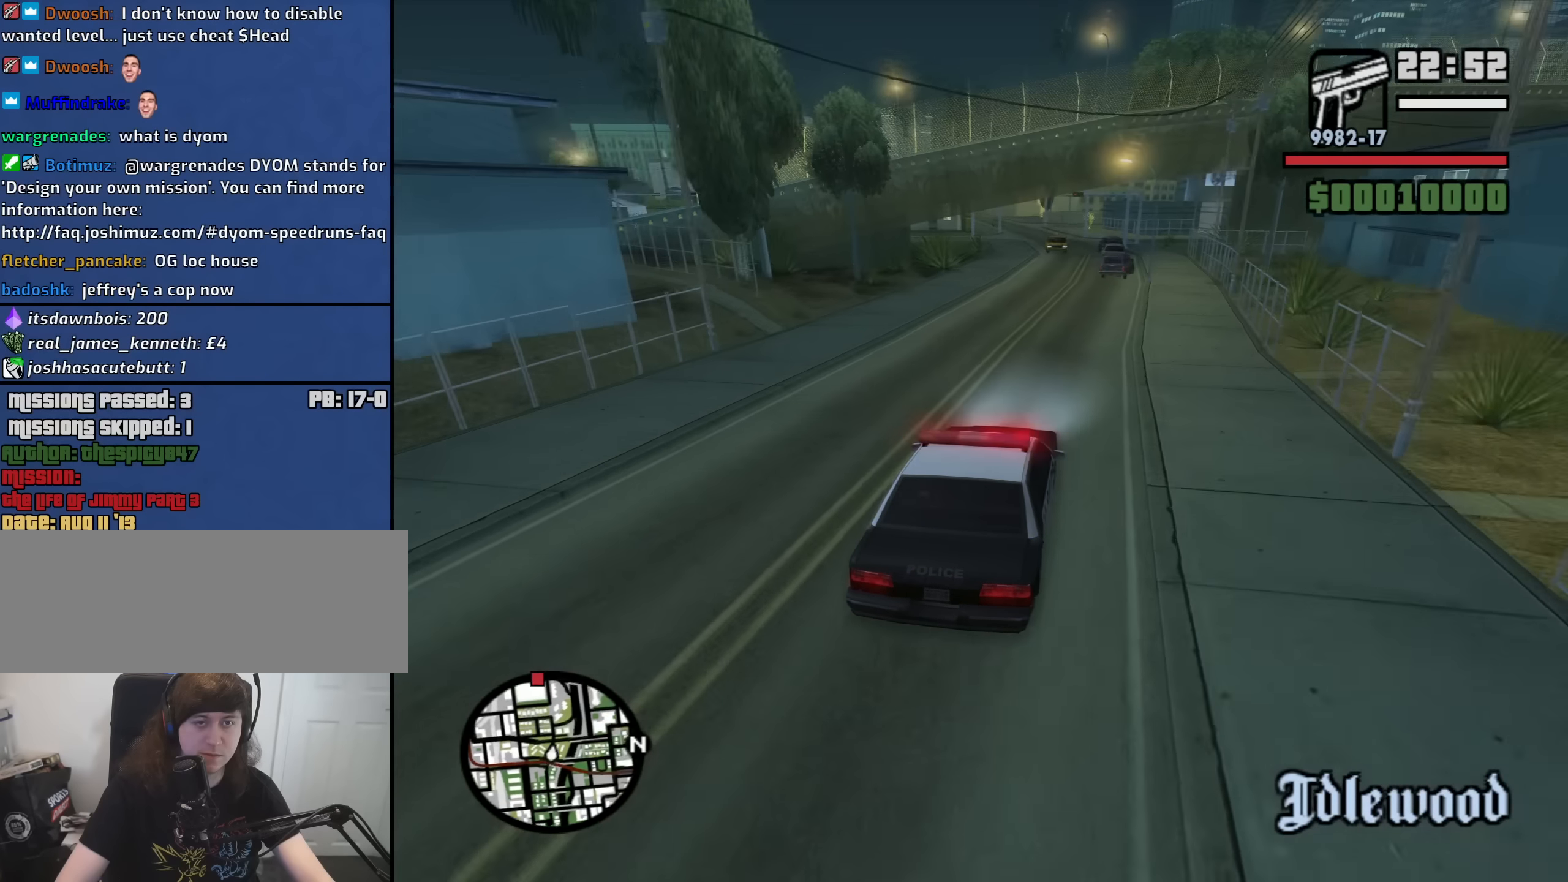
{"keys": ["6", "w"], "mouse": [], "events": []}
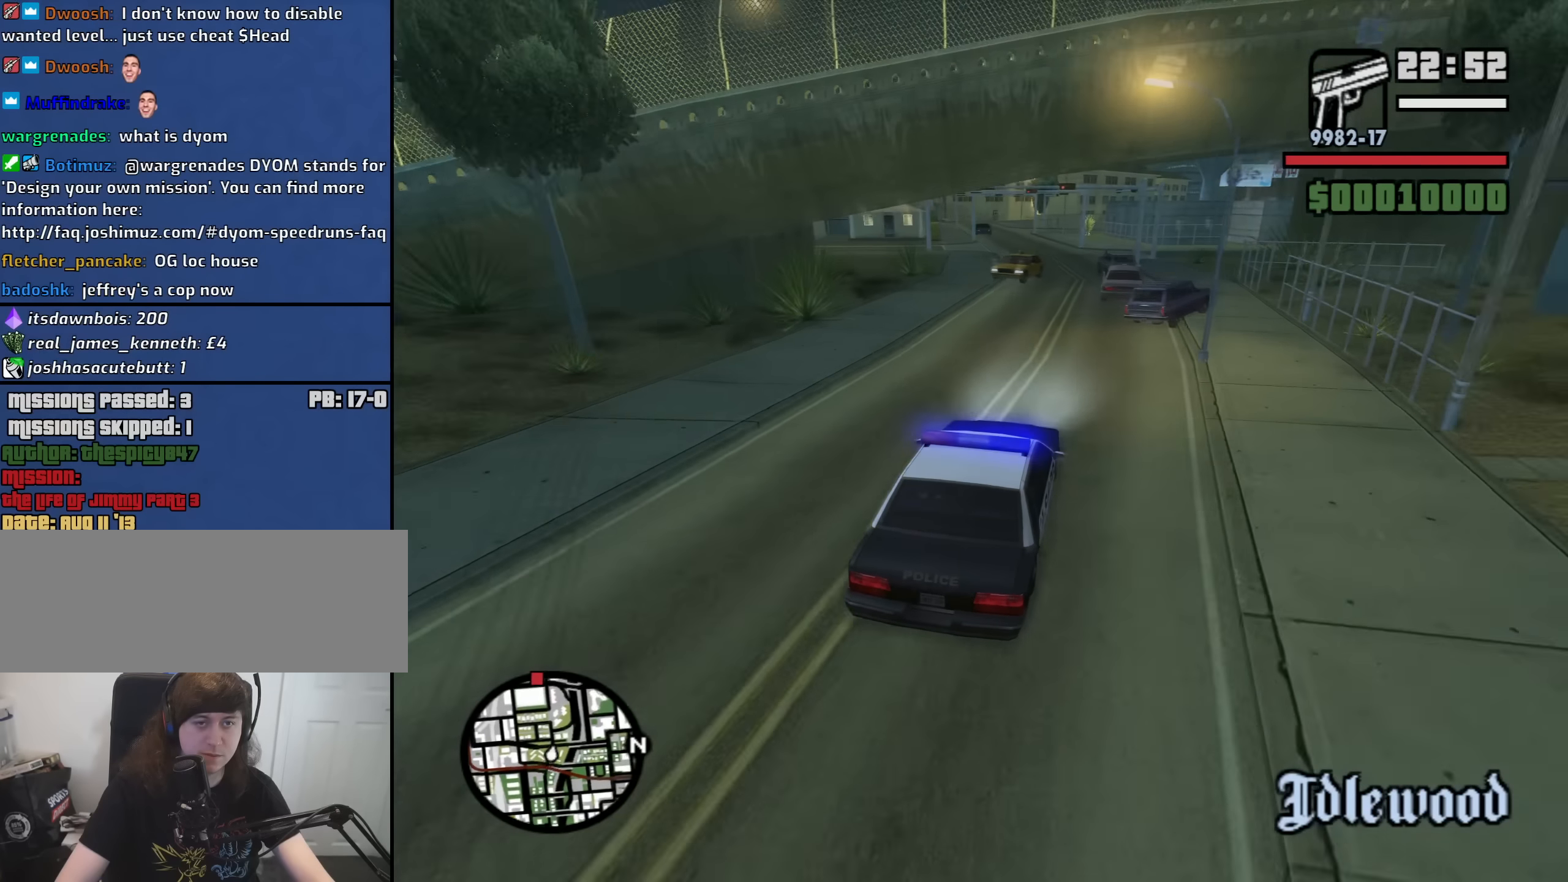
{"keys": ["6", "a", "w"], "mouse": [], "events": [[50, "a", "down"], [184, "a", "up"], [384, "a", "down"]]}
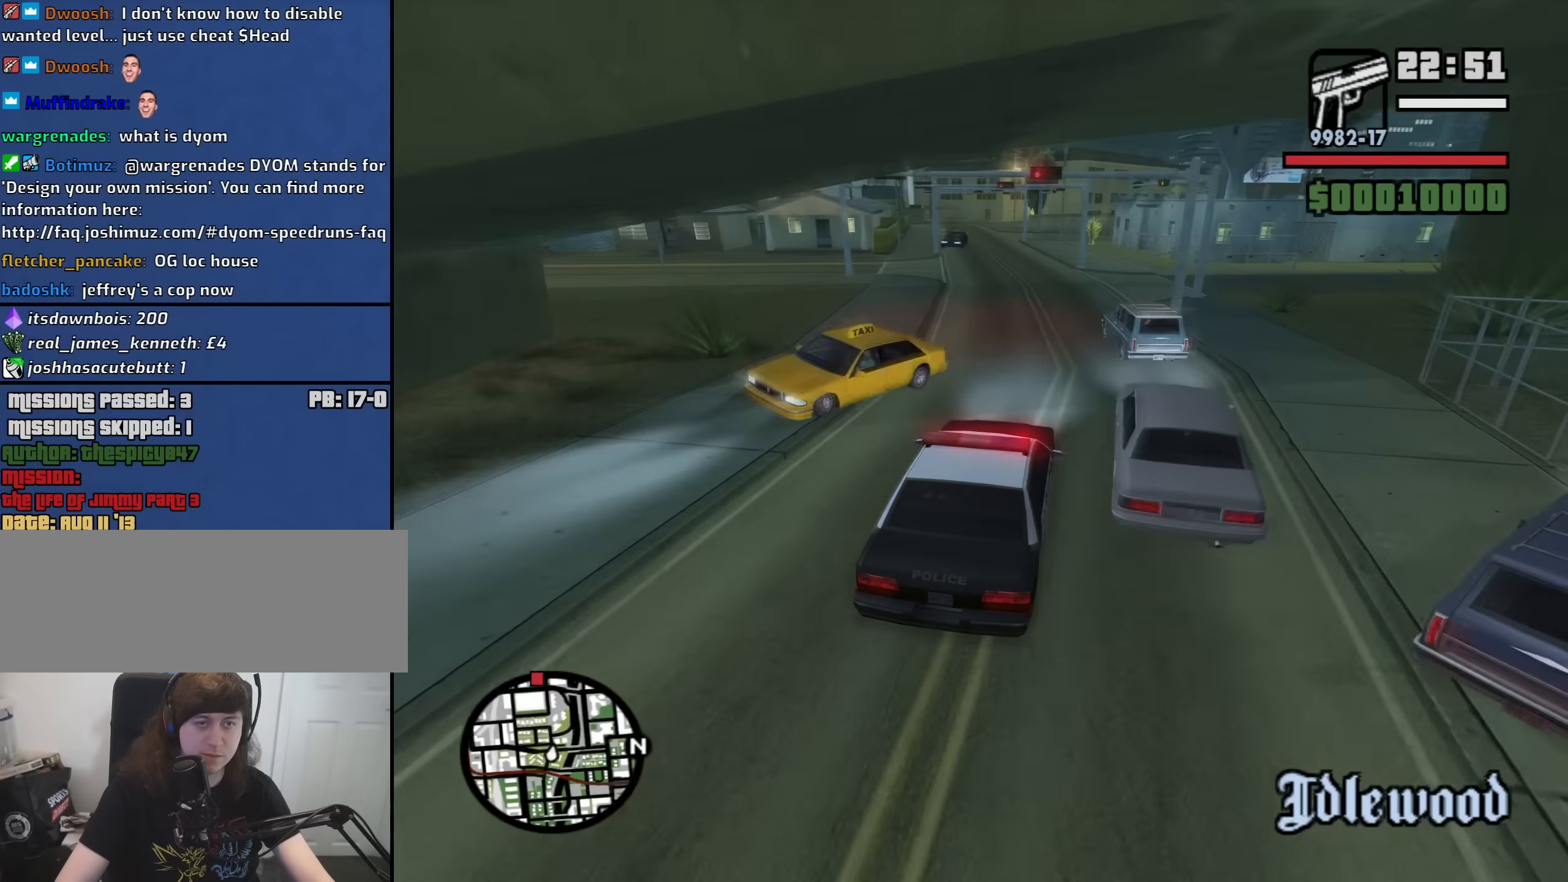
{"keys": ["6", "w"], "mouse": [], "events": [[17, "a", "up"], [200, "a", "down"], [400, "a", "up"]]}
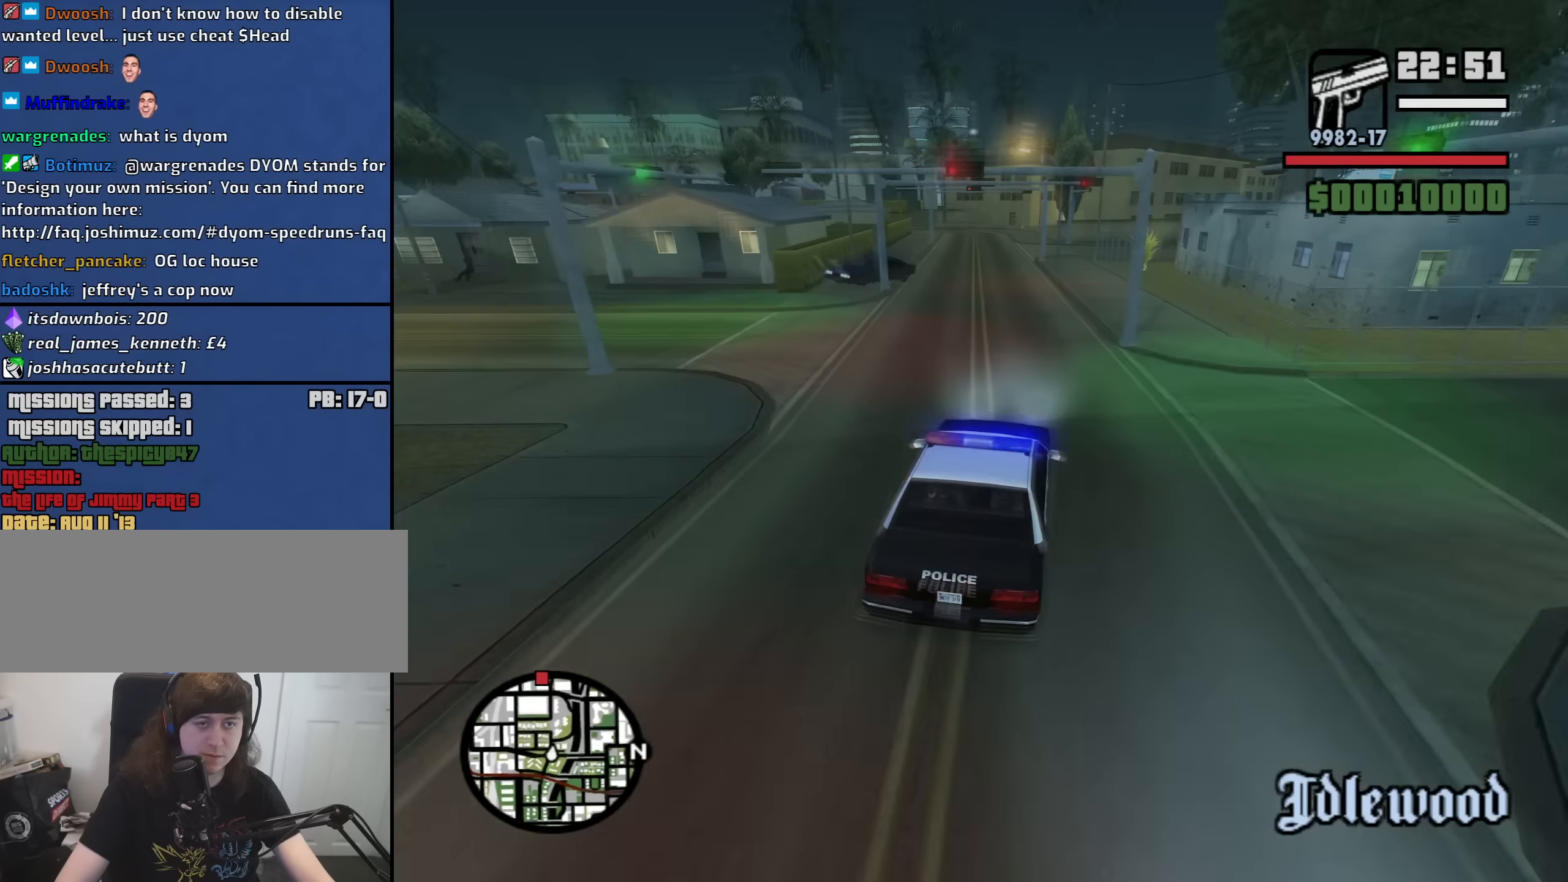
{"keys": ["w"], "mouse": [], "events": [[34, "a", "down"], [217, "6", "up"], [267, "a", "up"], [317, "6", "down"], [367, "a", "down"], [400, "6", "up"], [500, "a", "up"]]}
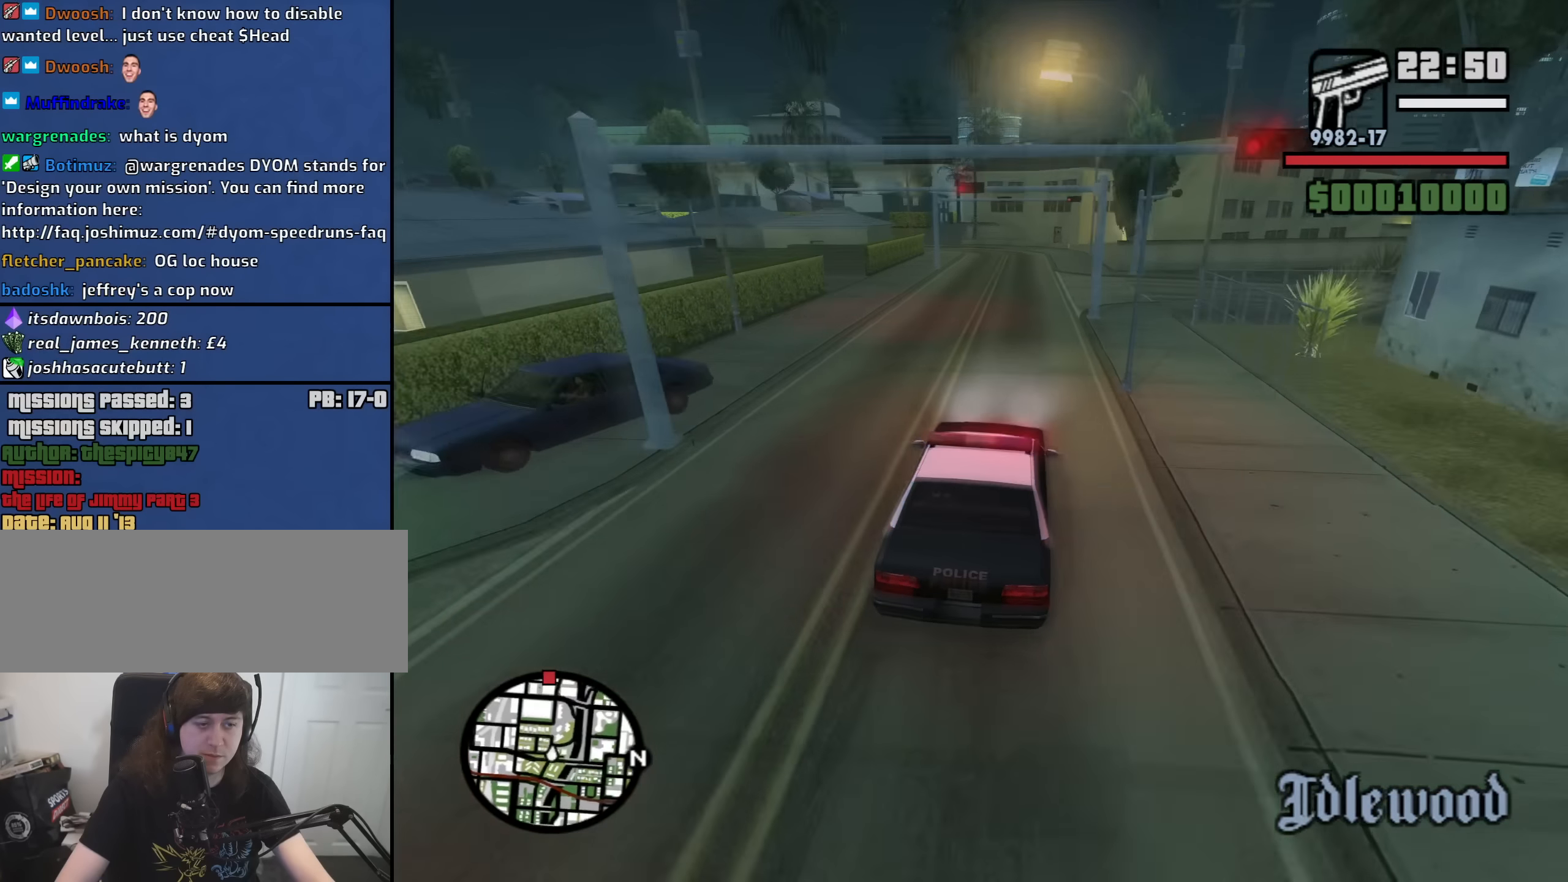
{"keys": ["w"], "mouse": [], "events": [[184, "a", "down"], [417, "a", "up"]]}
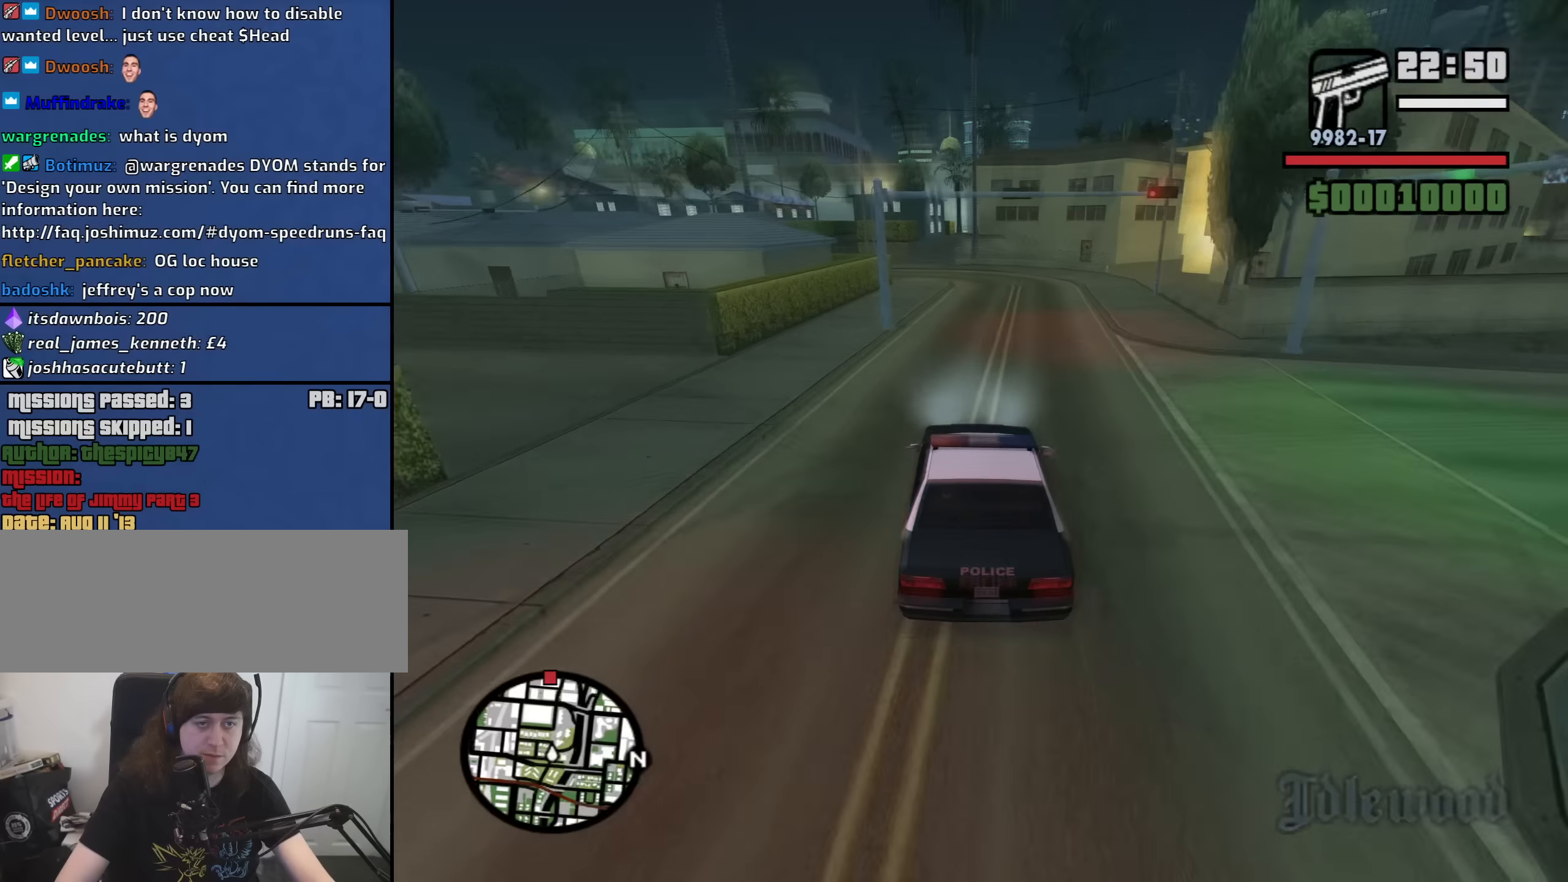
{"keys": ["s"], "mouse": [], "events": [[16, "a", "down"], [150, "a", "up"], [300, "w", "up"], [400, "s", "down"]]}
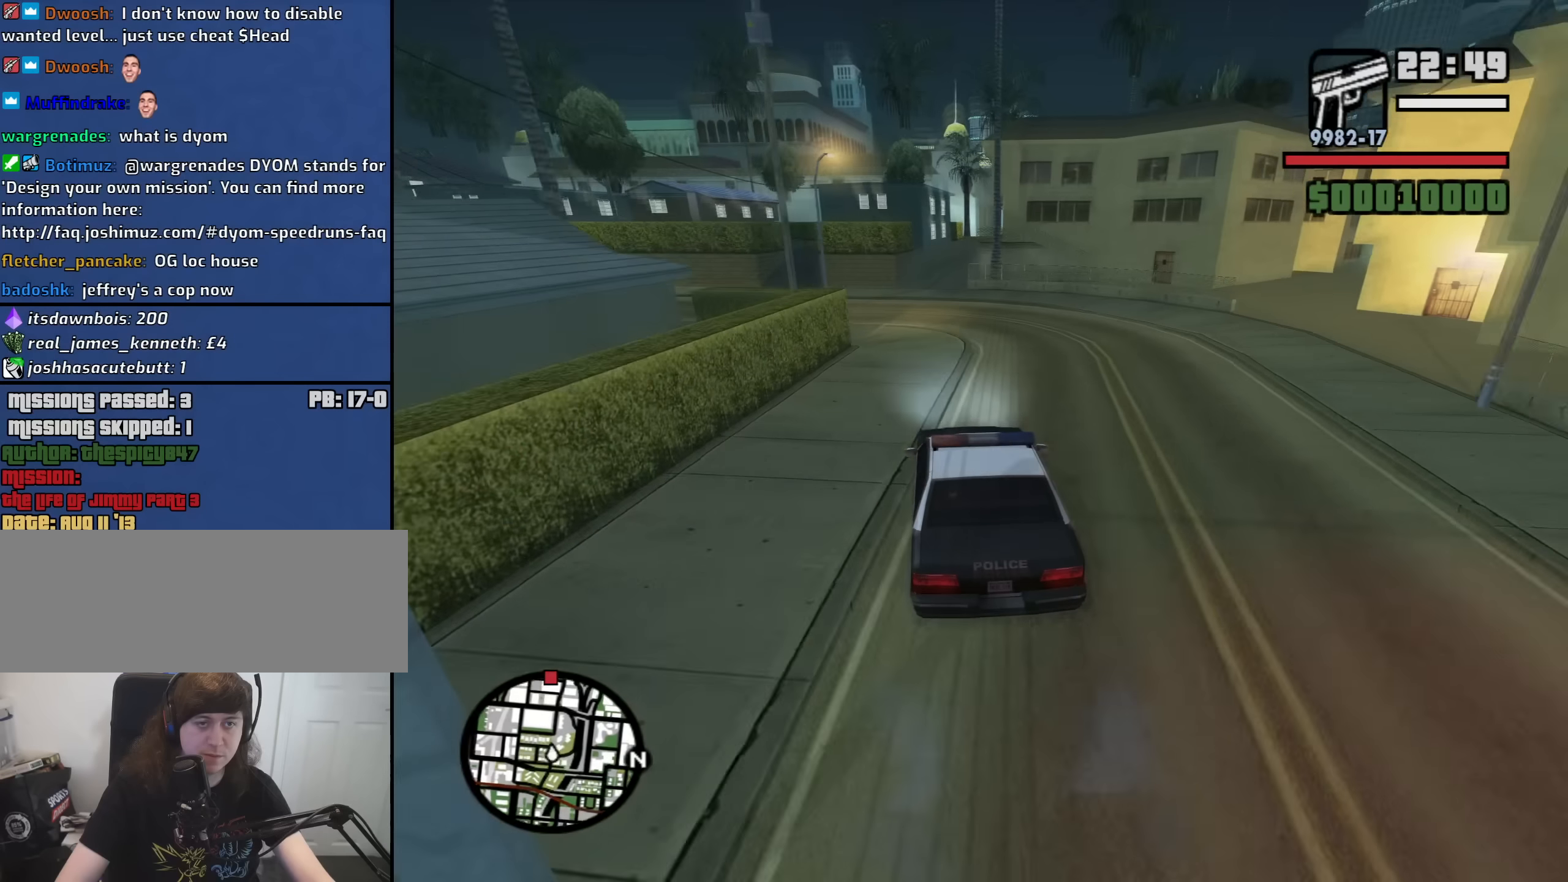
{"keys": ["a", "s"], "mouse": [], "events": [[400, "a", "down"]]}
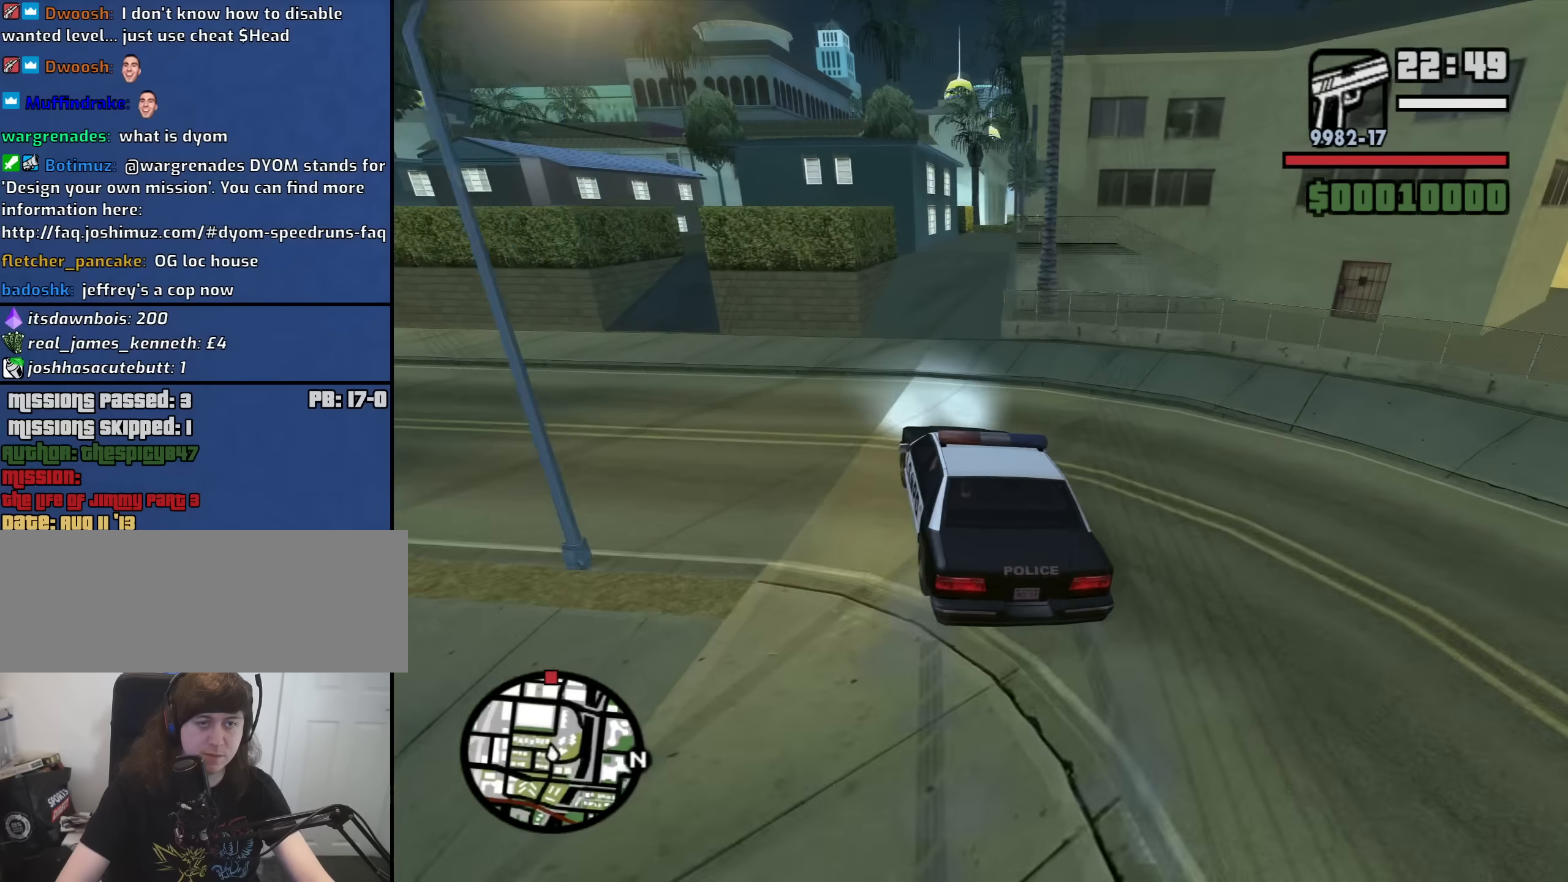
{"keys": ["d"], "mouse": [], "events": [[50, "a", "up"], [50, "d", "down"], [150, "s", "up"]]}
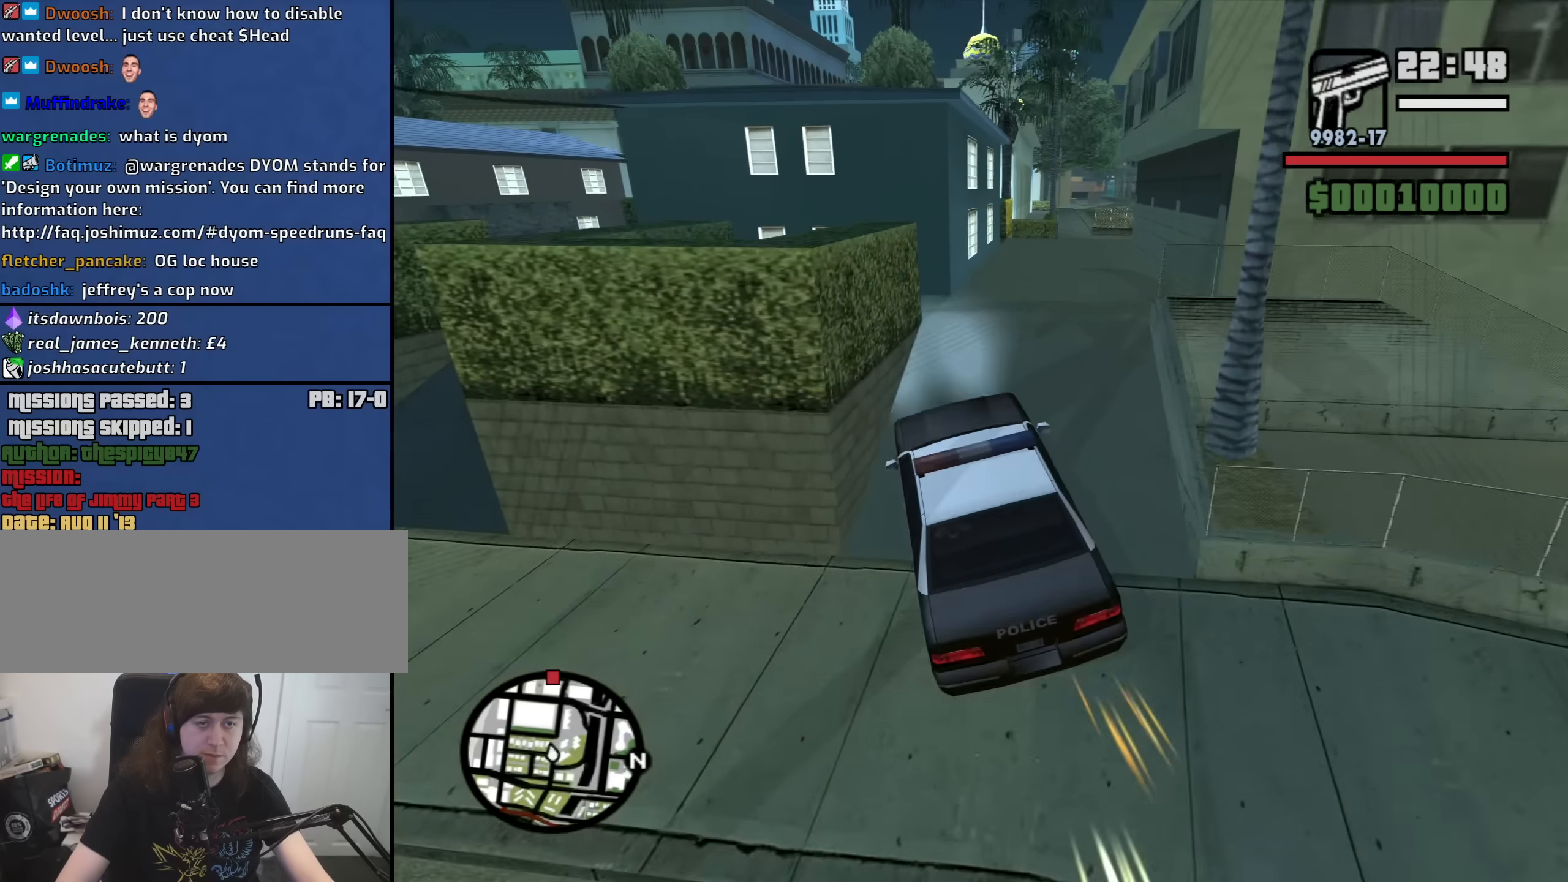
{"keys": ["a"], "mouse": [], "events": [[300, "a", "down"], [300, "d", "up"]]}
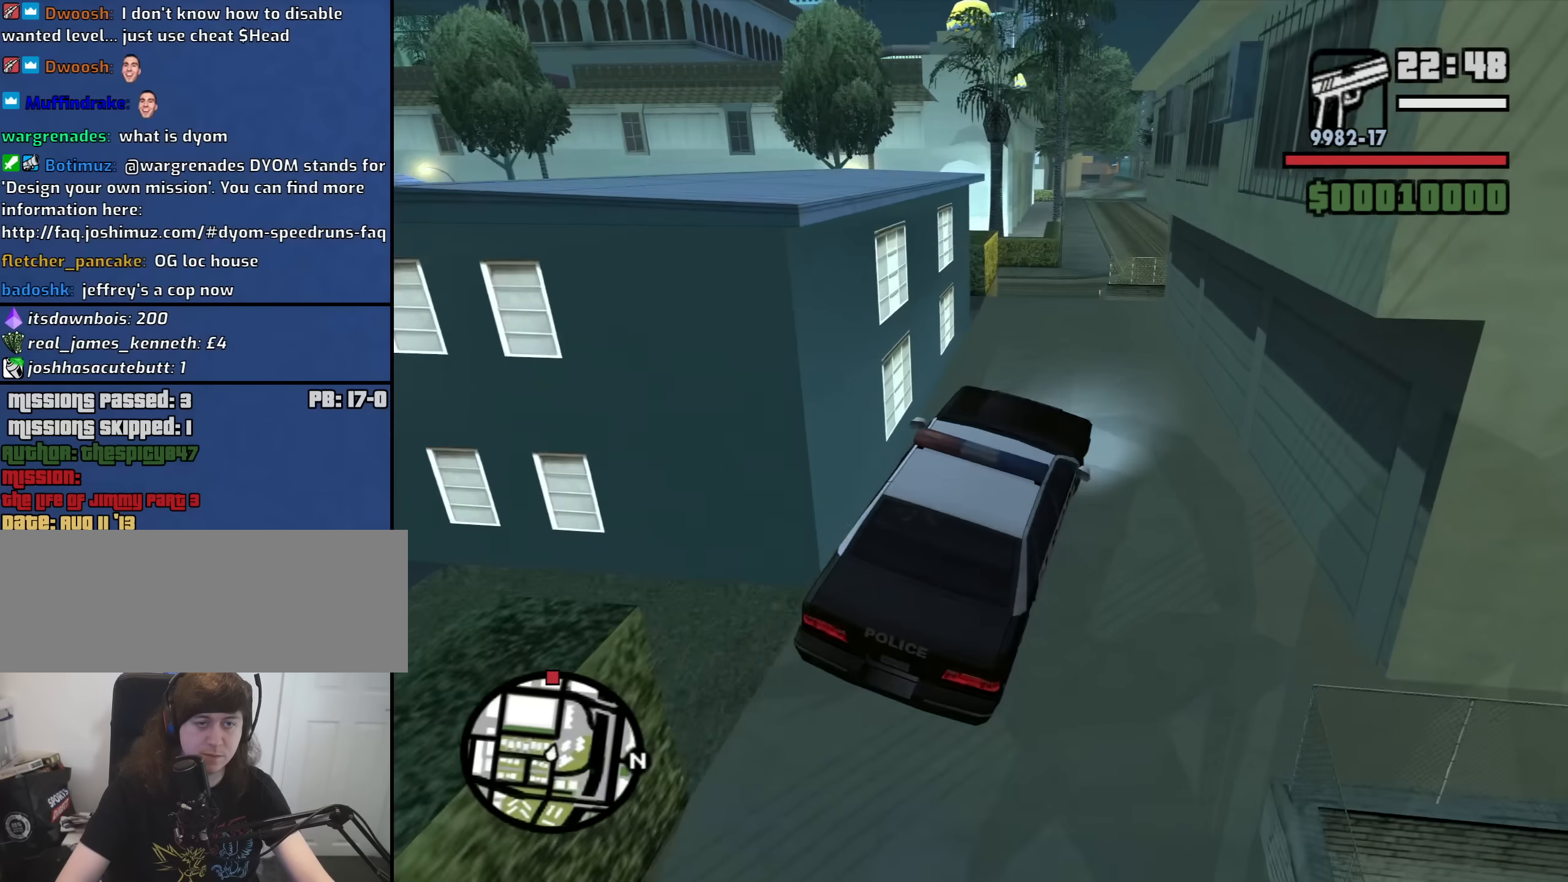
{"keys": ["a"], "mouse": [], "events": [[33, "space", "down"], [450, "space", "up"]]}
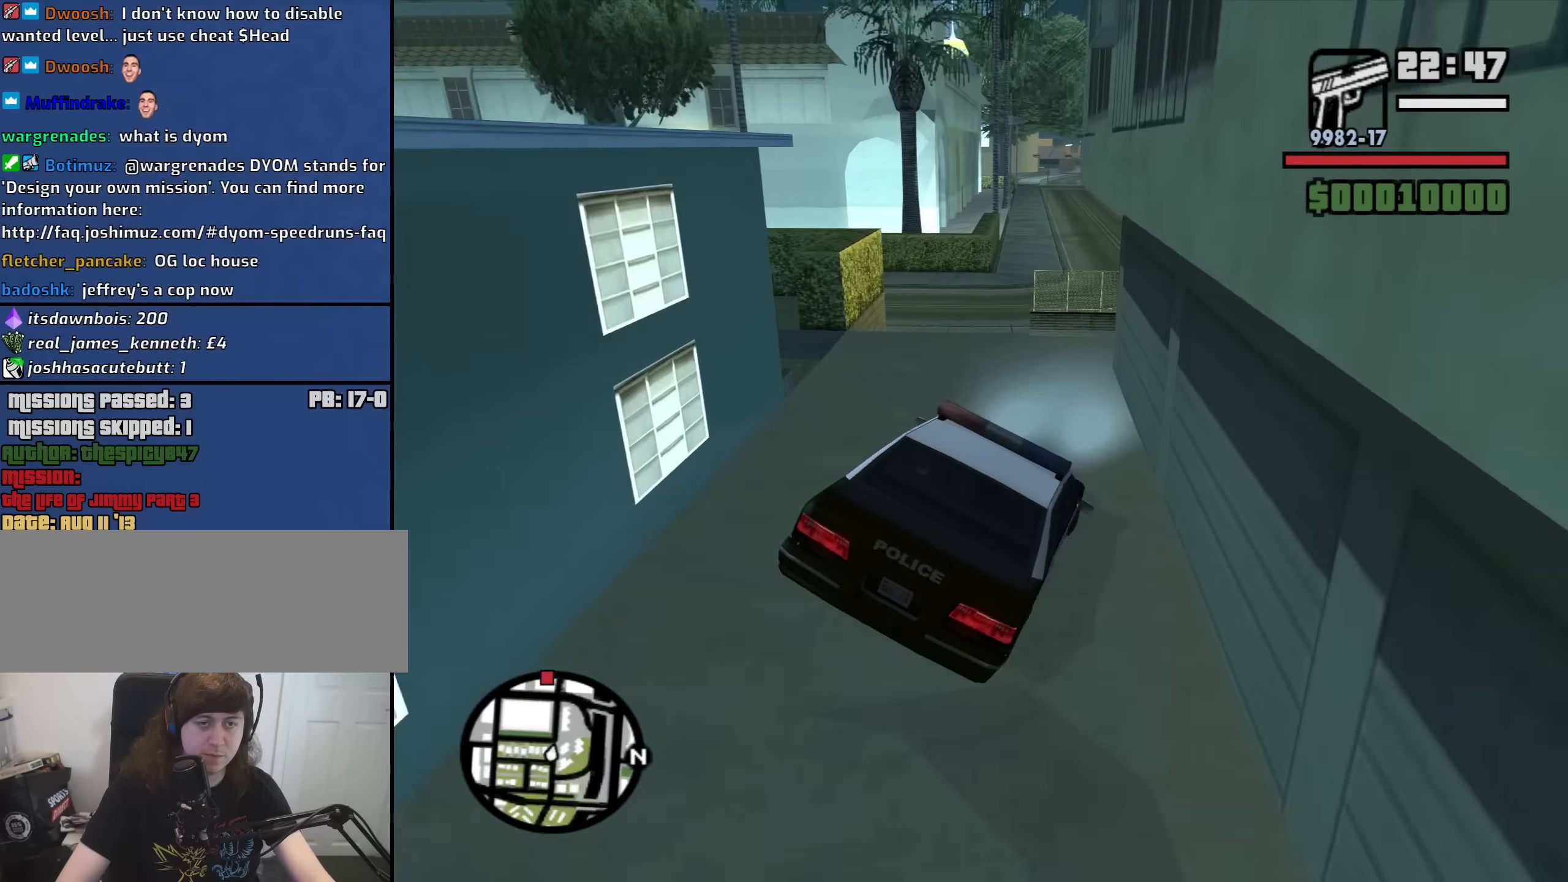
{"keys": ["d"], "mouse": [], "events": [[416, "a", "up"], [416, "d", "down"]]}
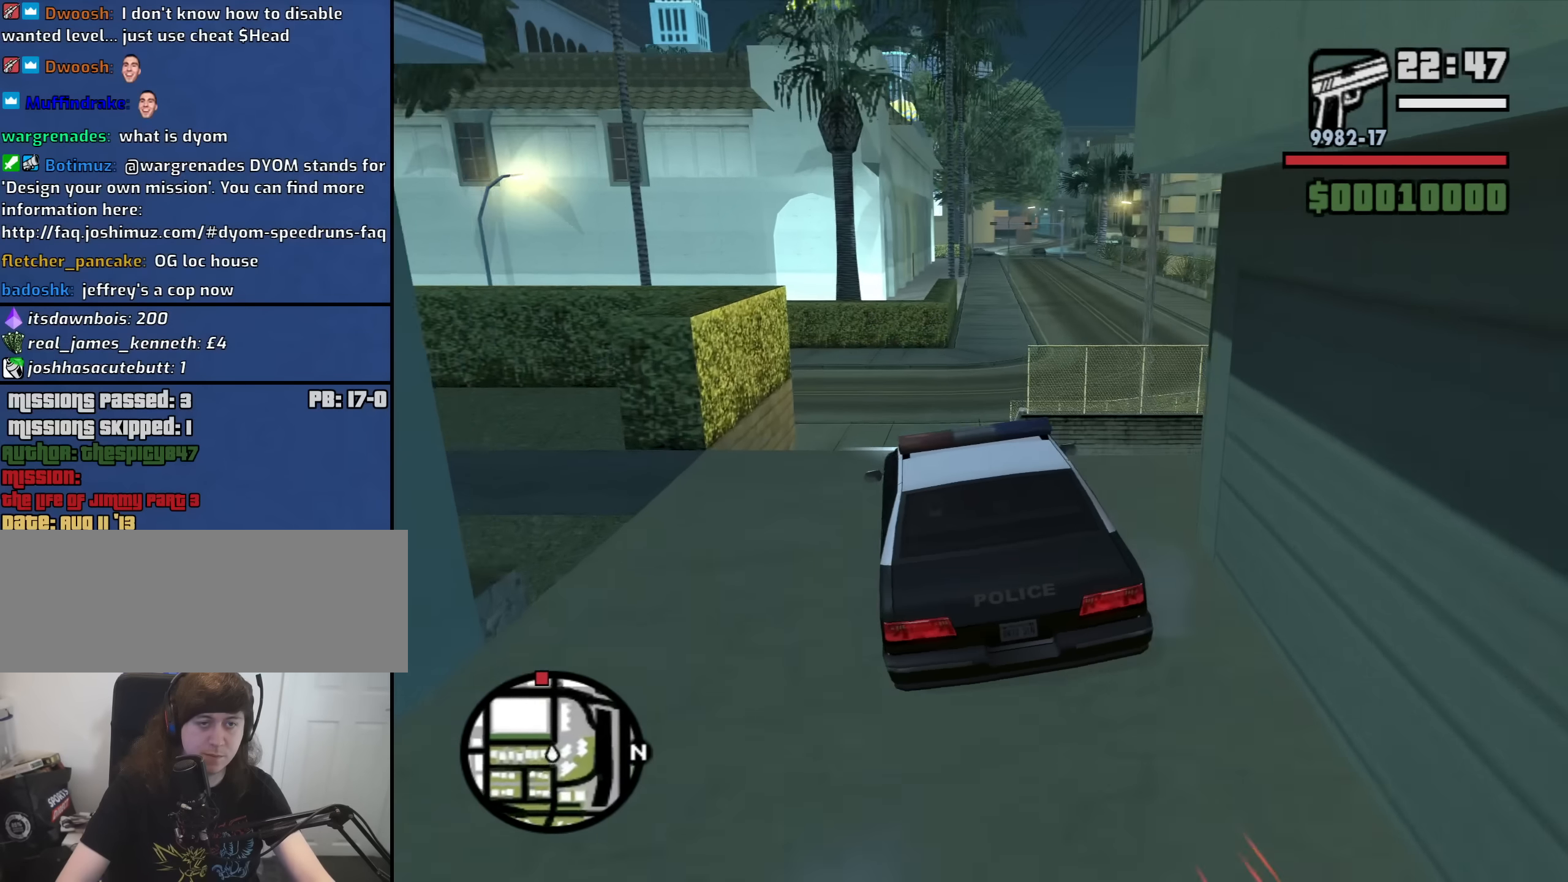
{"keys": ["d", "w"], "mouse": [], "events": [[66, "w", "down"], [300, "d", "up"], [400, "d", "down"]]}
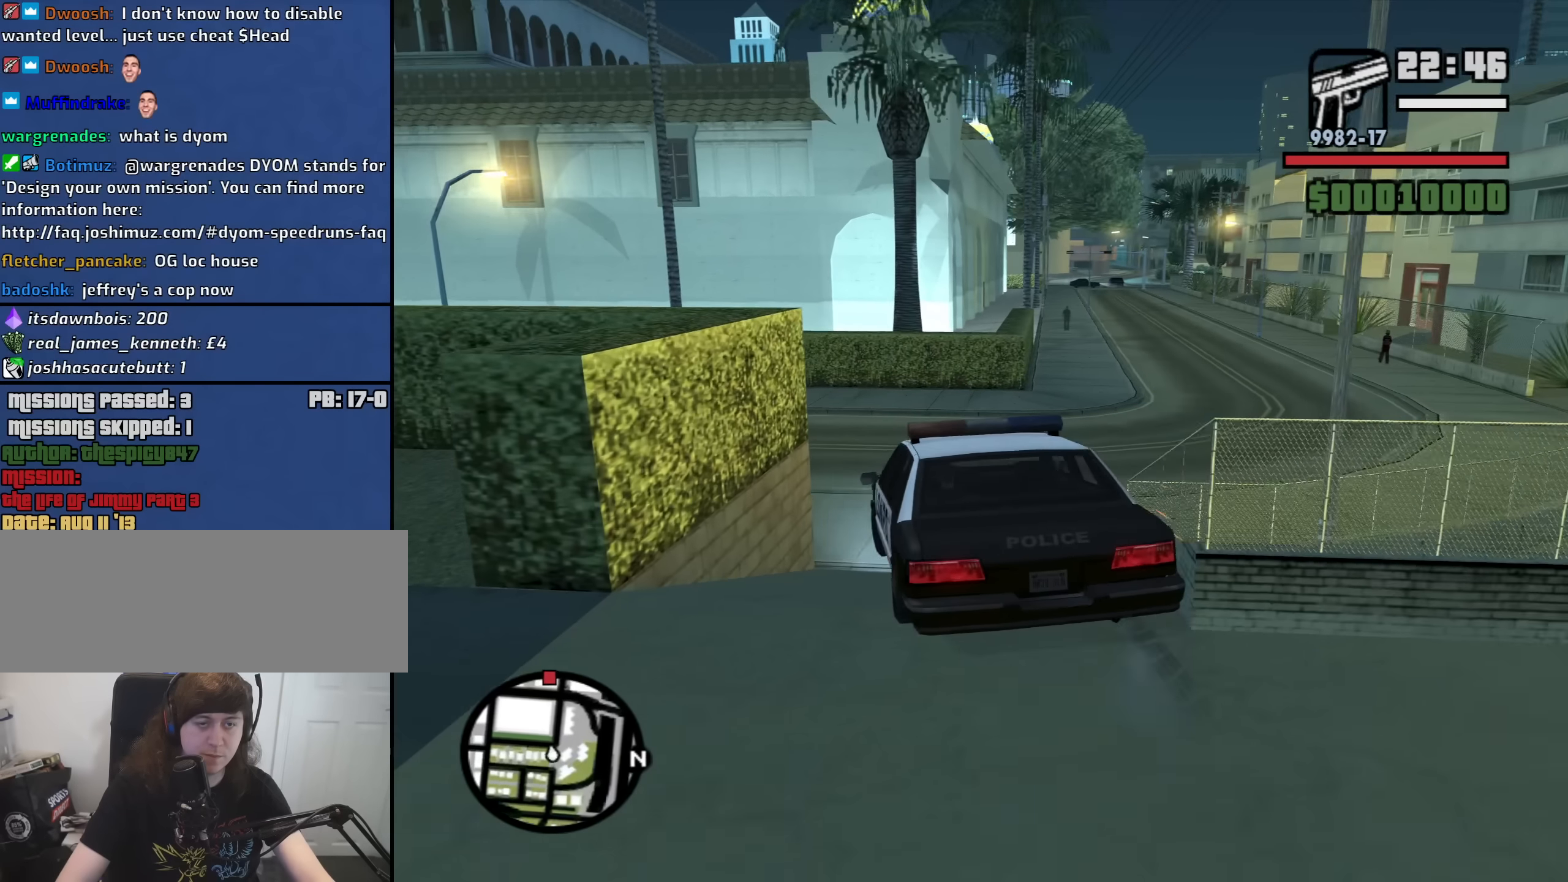
{"keys": ["d", "w"], "mouse": [], "events": []}
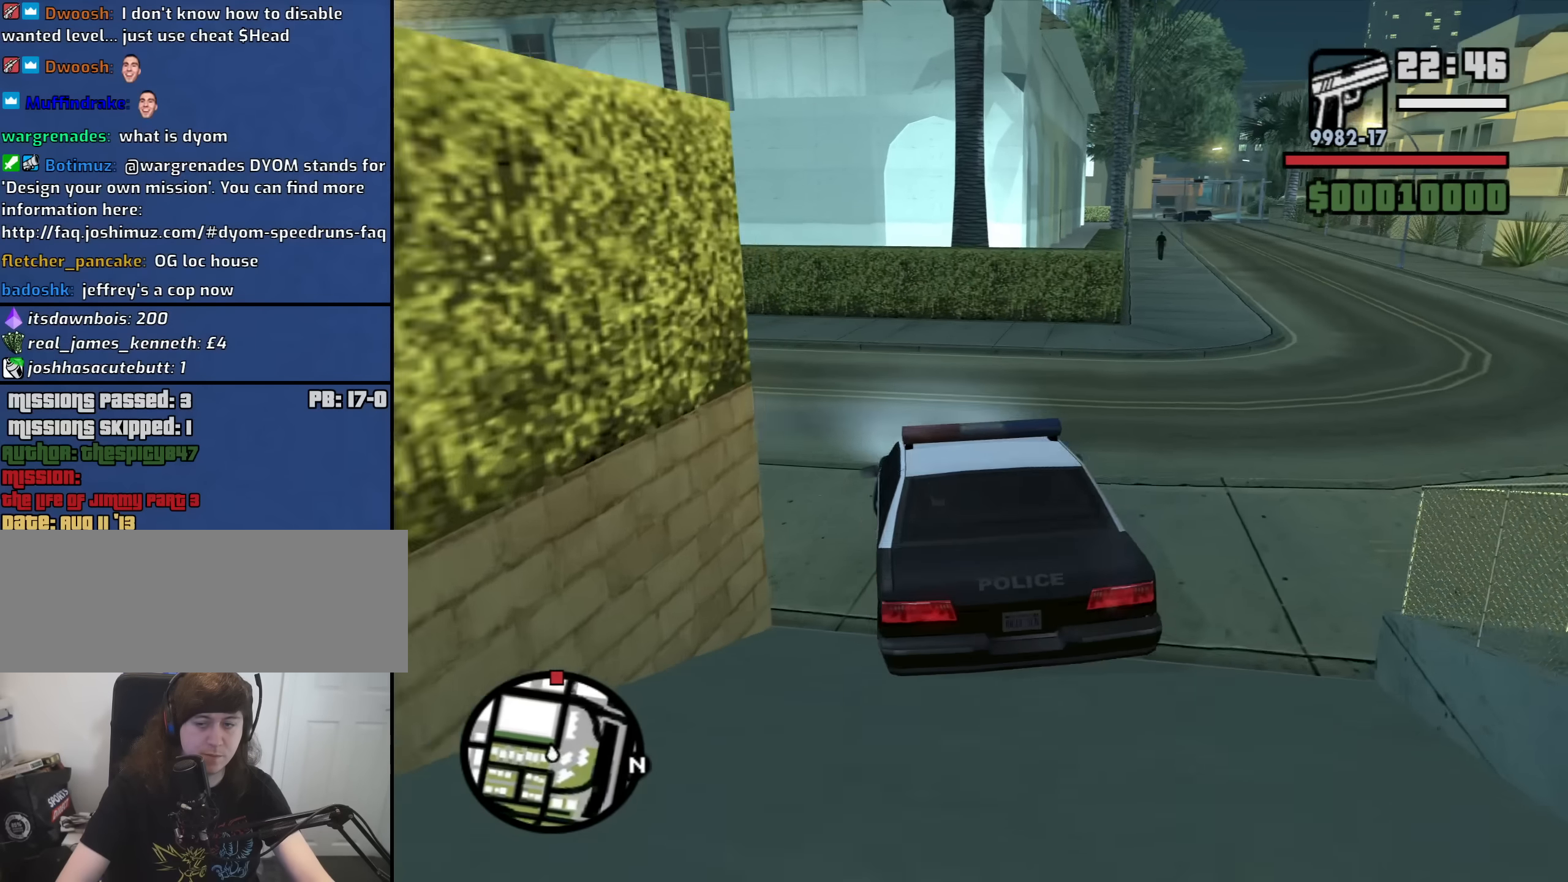
{"keys": ["a", "w"], "mouse": [], "events": [[183, "6", "down"], [333, "6", "up"], [466, "a", "down"], [466, "d", "up"]]}
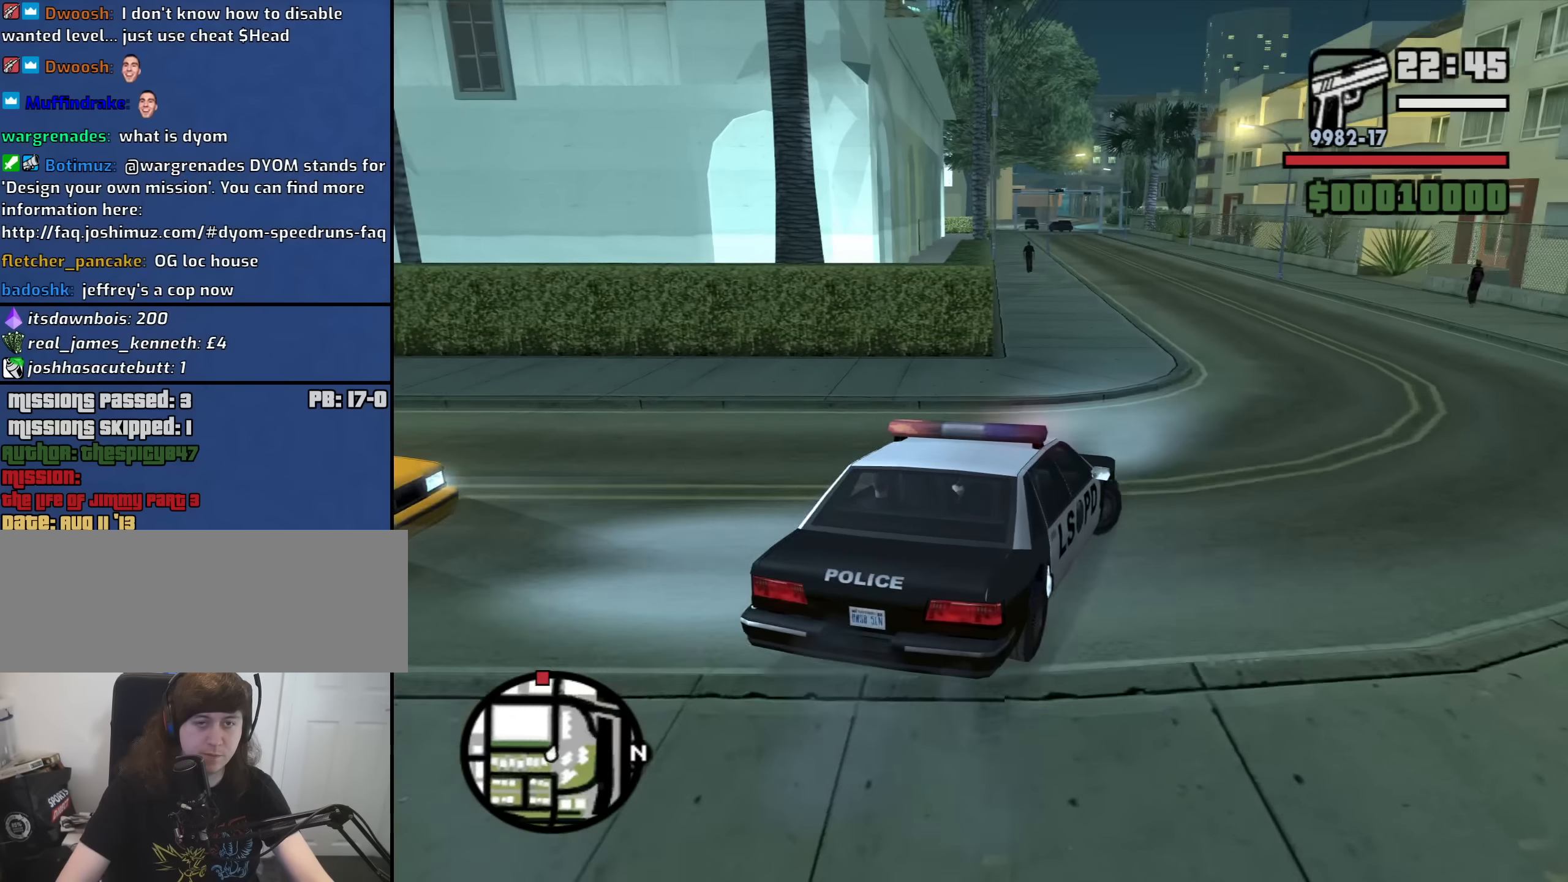
{"keys": ["a", "w"], "mouse": [], "events": [[250, "a", "up"], [400, "a", "down"]]}
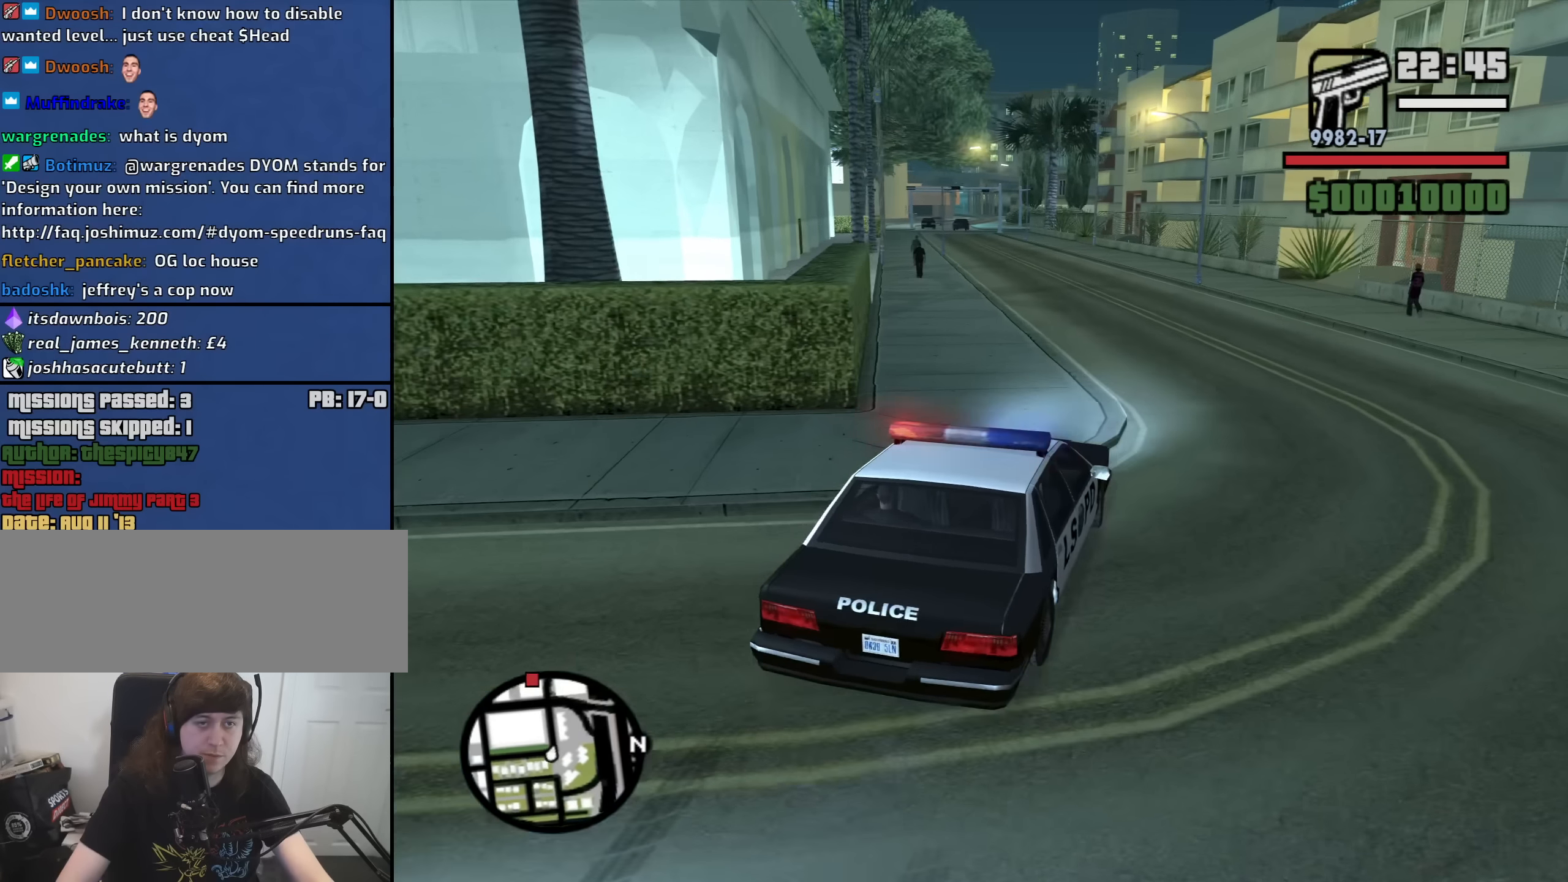
{"keys": ["w"], "mouse": [], "events": [[33, "a", "up"], [166, "a", "down"], [316, "a", "up"]]}
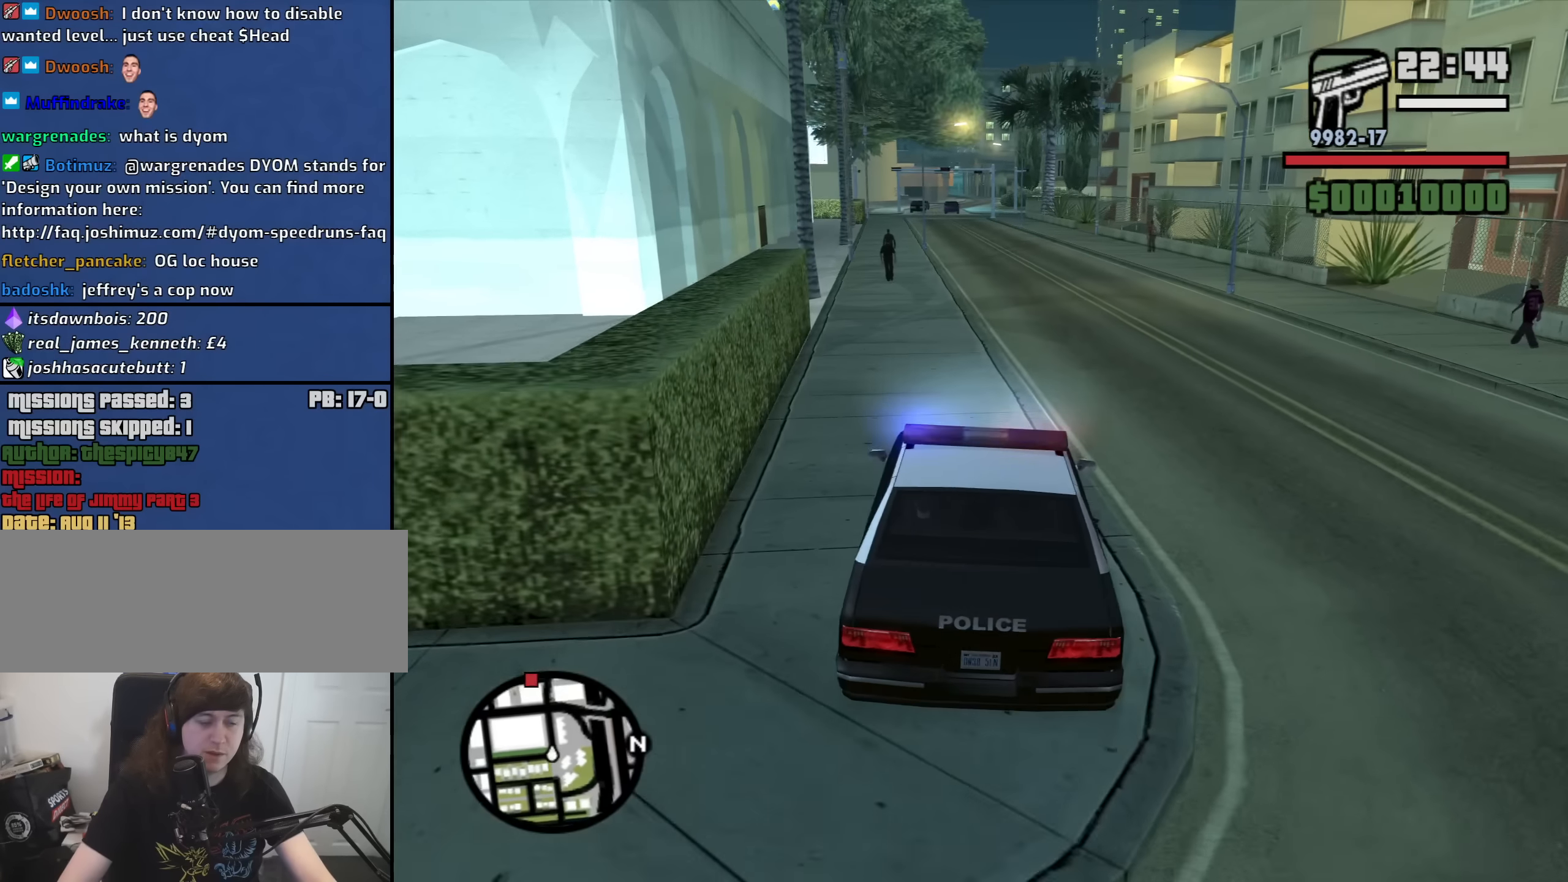
{"keys": ["6", "w"], "mouse": [], "events": [[333, "a", "down"], [383, "a", "up"], [416, "6", "down"]]}
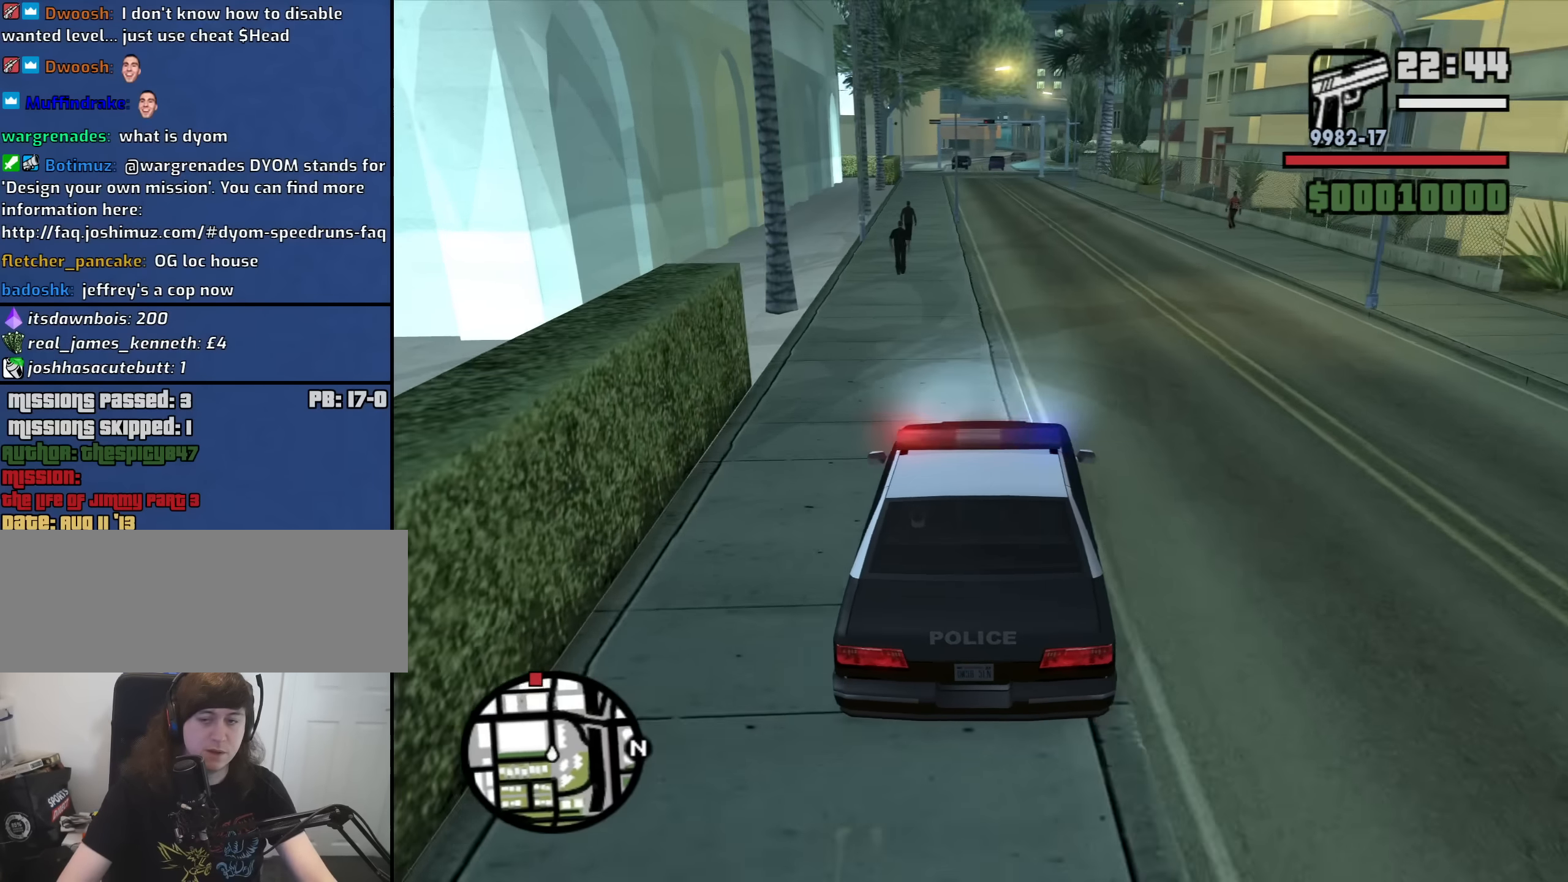
{"keys": ["6", "w"], "mouse": [], "events": []}
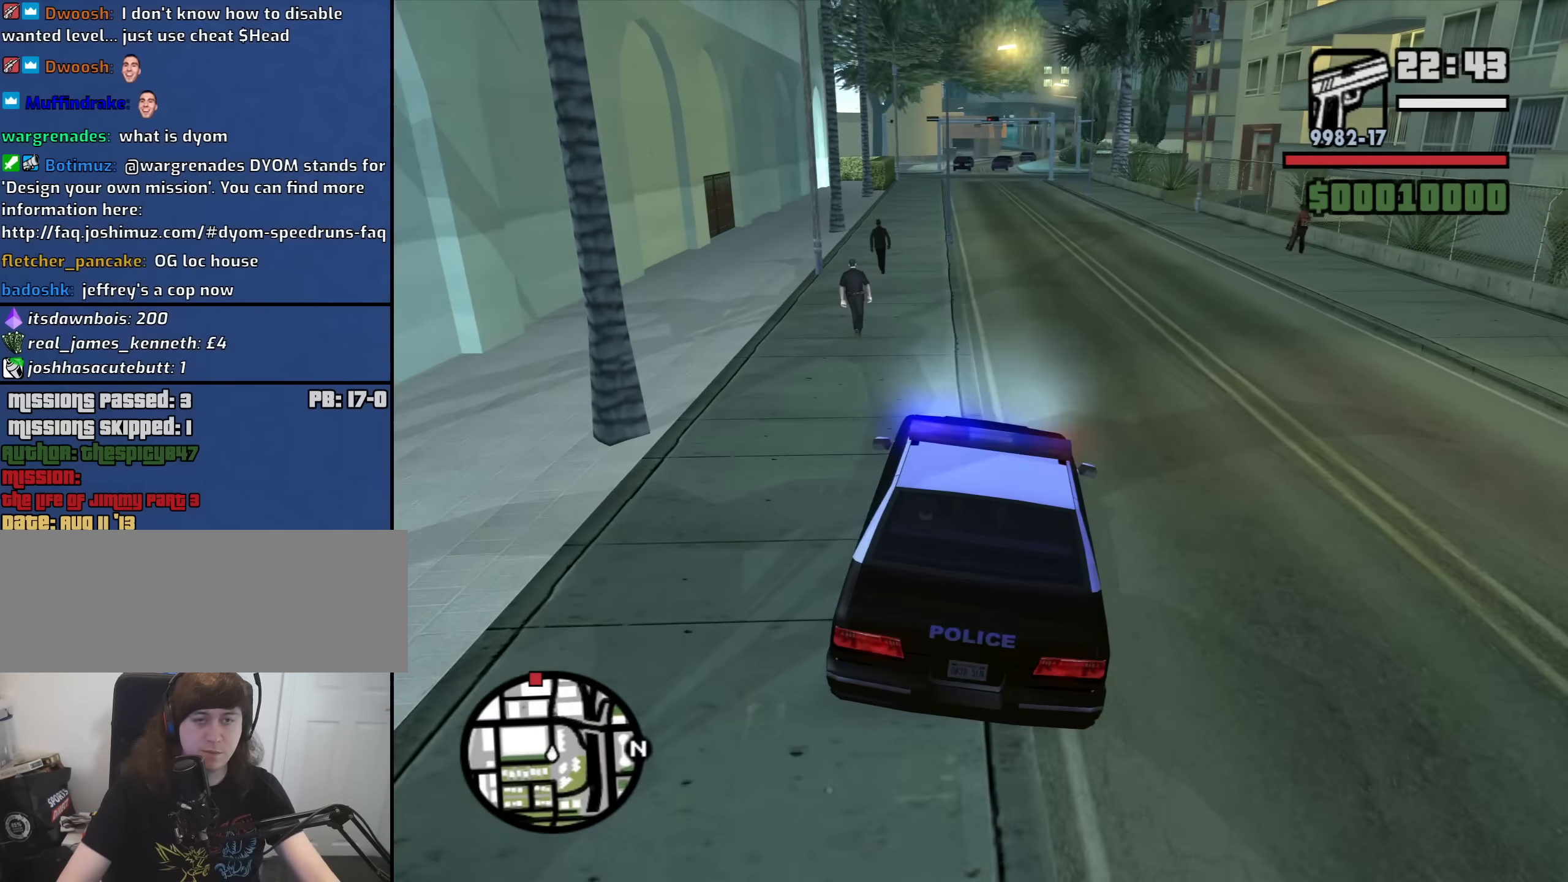
{"keys": ["6", "v", "w"], "mouse": [], "events": [[33, "v", "down"], [83, "v", "up"], [166, "v", "down"], [266, "v", "up"], [316, "v", "down"], [400, "v", "up"], [450, "v", "down"]]}
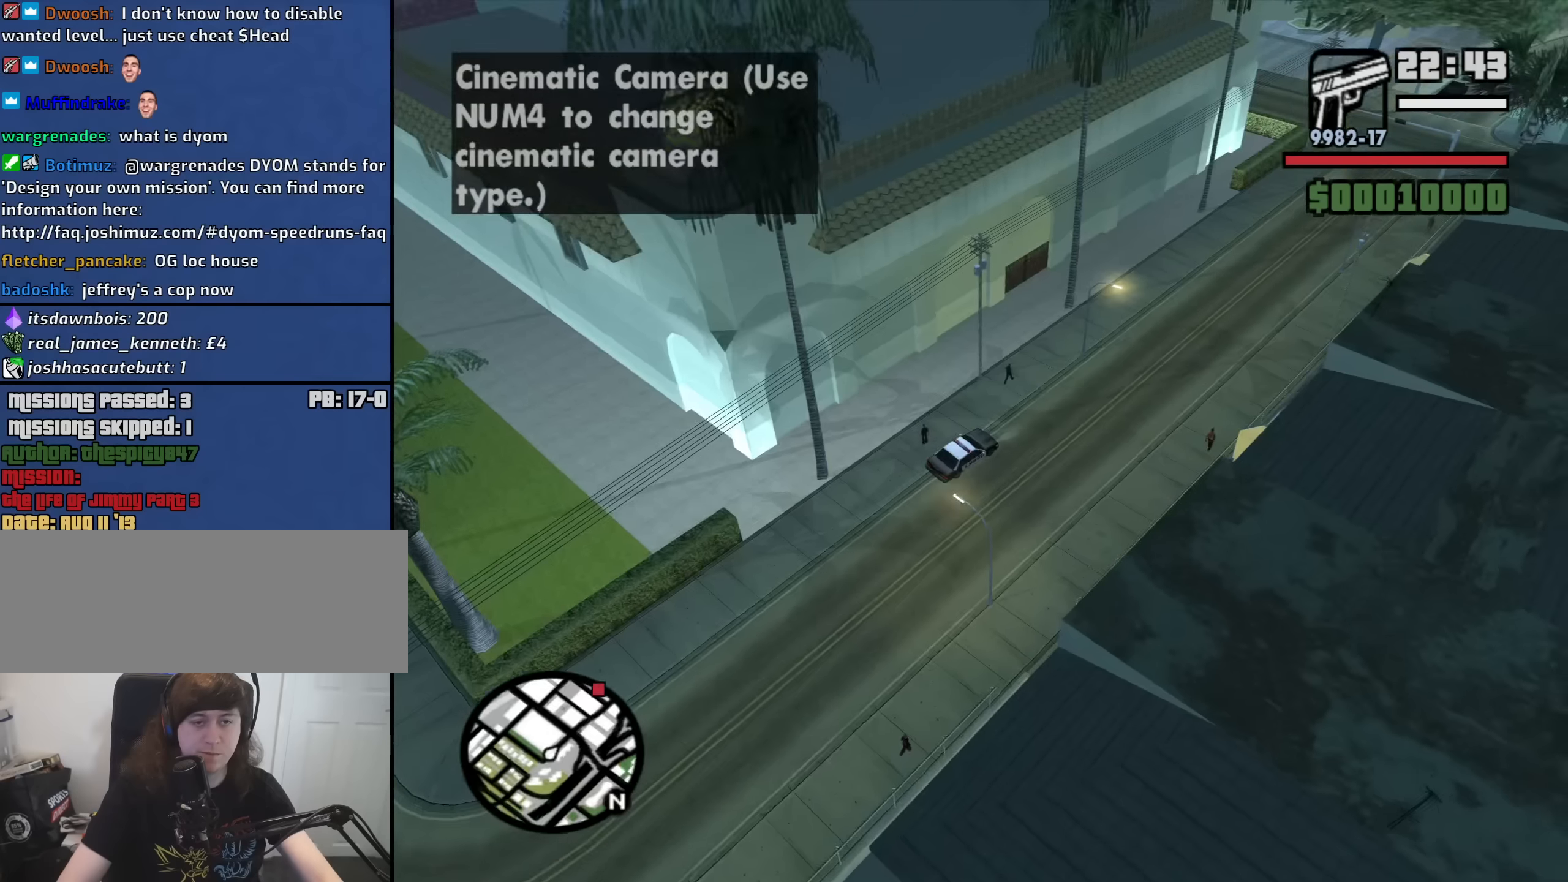
{"keys": ["6", "w"], "mouse": [], "events": [[50, "v", "up"]]}
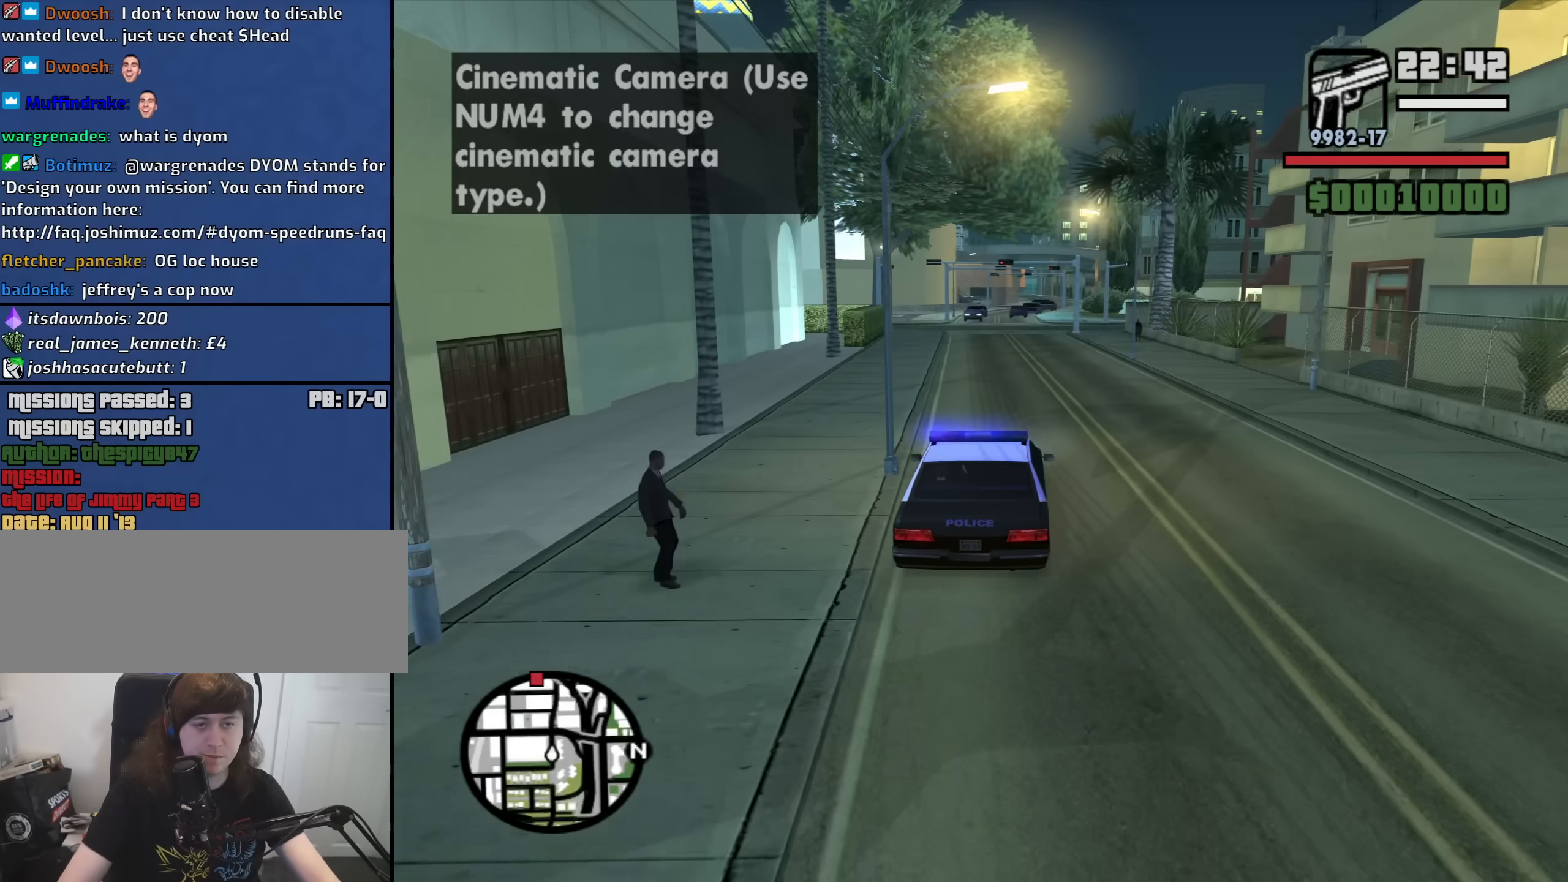
{"keys": ["6", "w"], "mouse": [], "events": []}
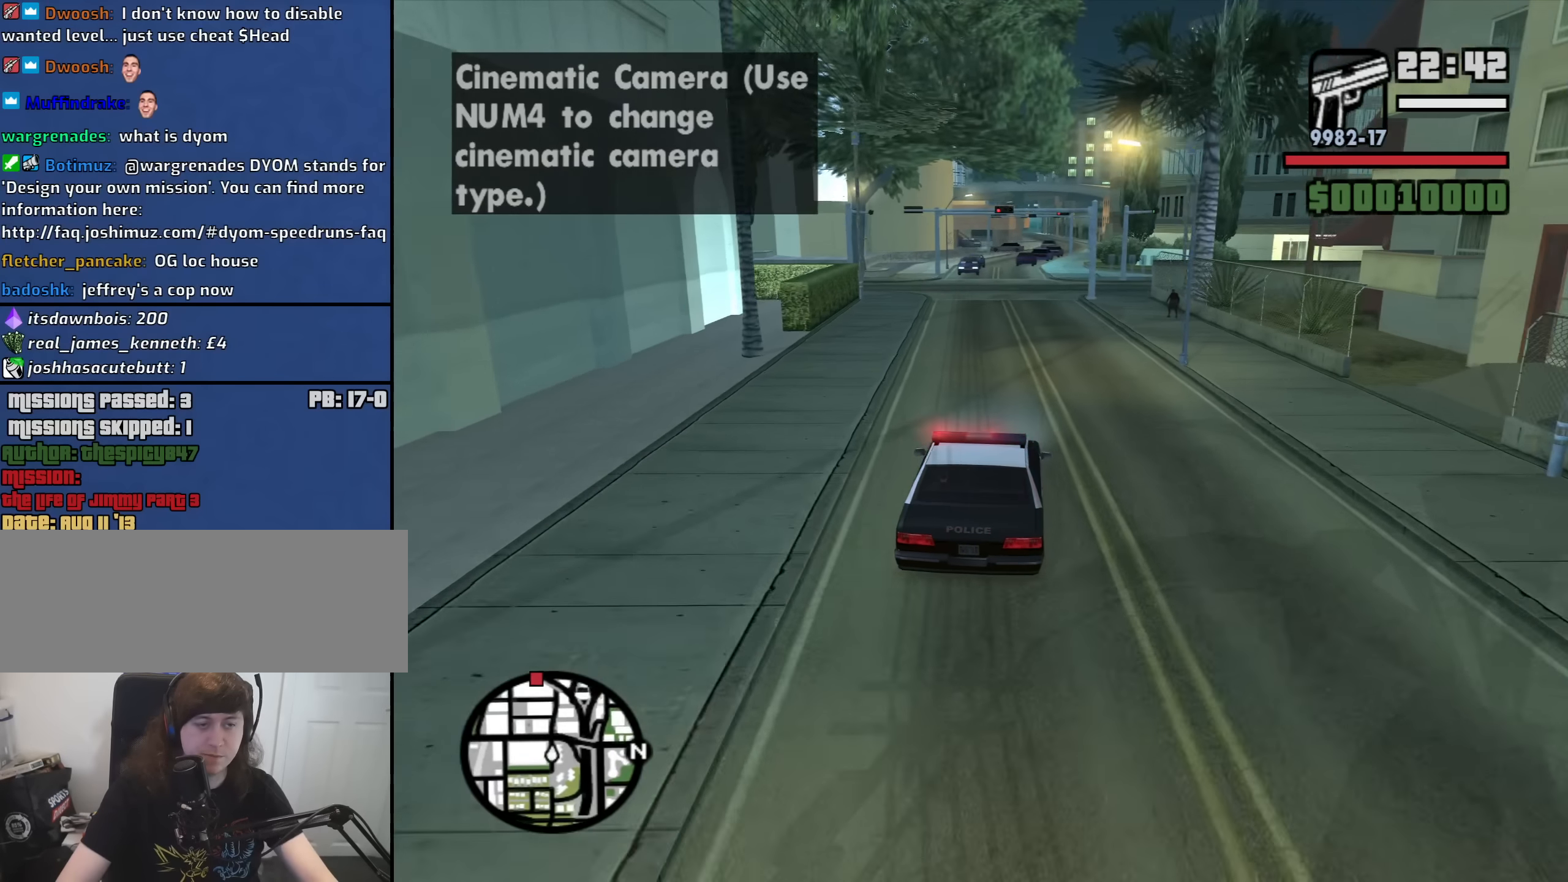
{"keys": ["6", "w"], "mouse": [], "events": []}